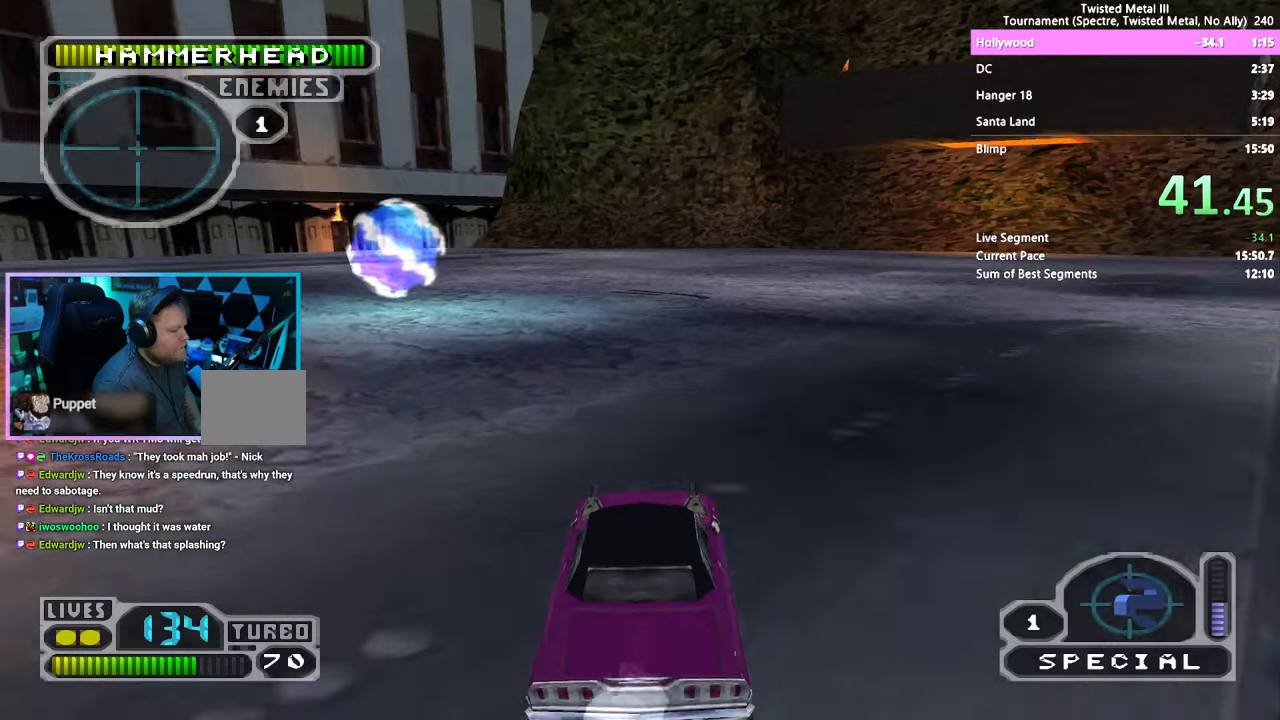
Gameplay with a controller (PlayStation layout); each line is a JSON object with the inputs held at the frame after it (dt_ms = milliseconds from this image to that frame). "events" lists button and stick changes between this image and that frame as [ms after this image, input, new state], when the widget could be followed in between. Not read: DPAD_LEFT L3 R3 left_stick.
{"dt_ms": 500, "buttons": ["SQUARE"], "right_stick": "center", "events": [[384, "TRIANGLE", "up"]]}
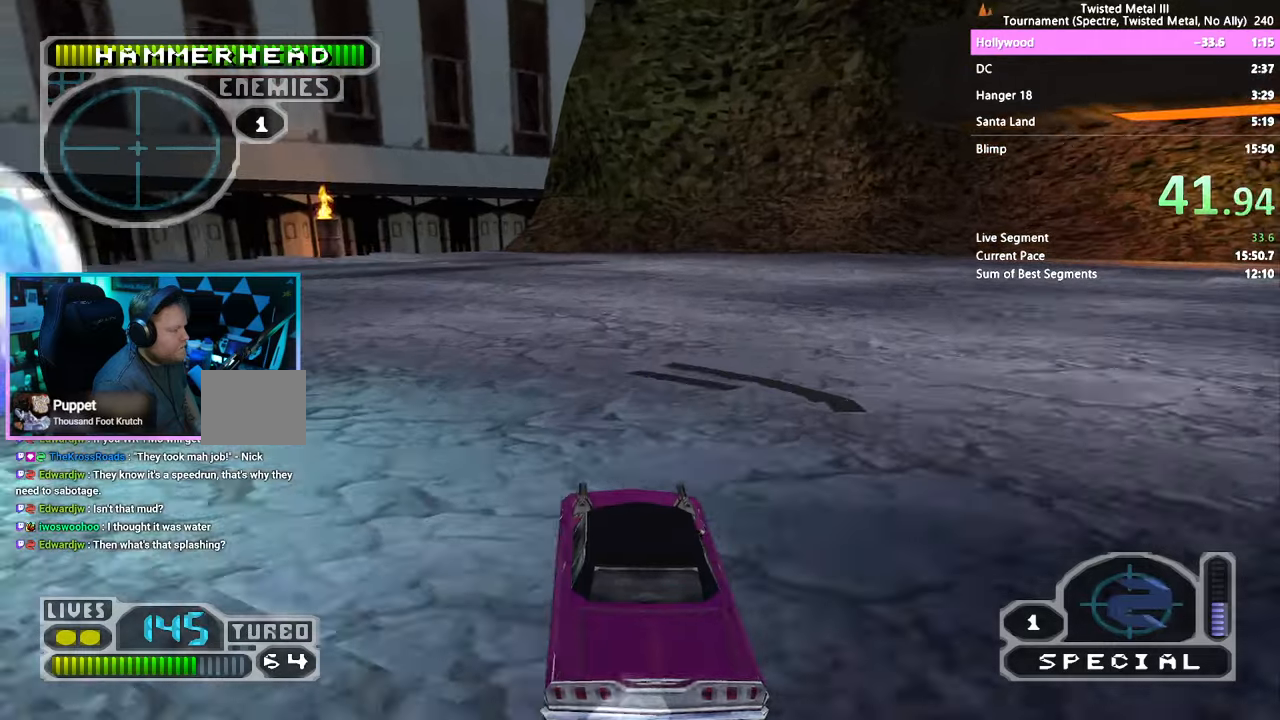
{"dt_ms": 500, "buttons": ["SQUARE"], "right_stick": "center", "events": []}
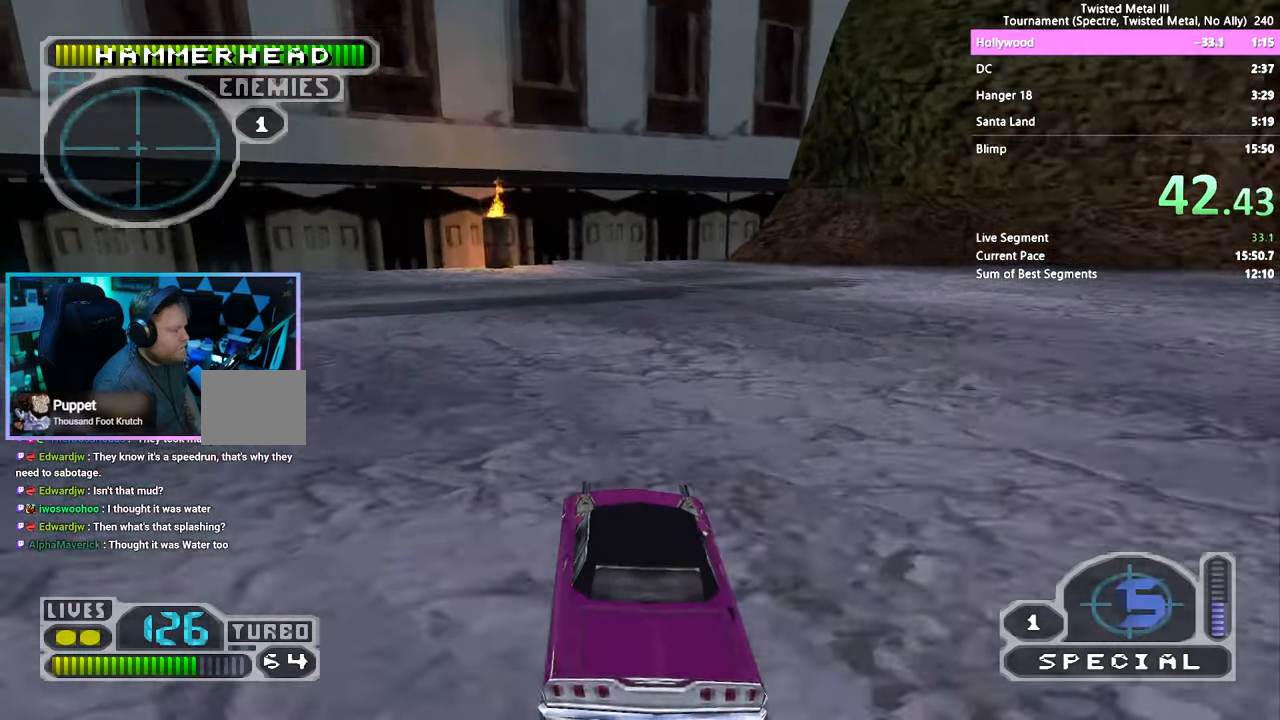
{"dt_ms": 500, "buttons": ["CROSS", "SQUARE", "DPAD_RIGHT"], "right_stick": "center", "events": [[150, "DPAD_RIGHT", "down"], [467, "CROSS", "down"]]}
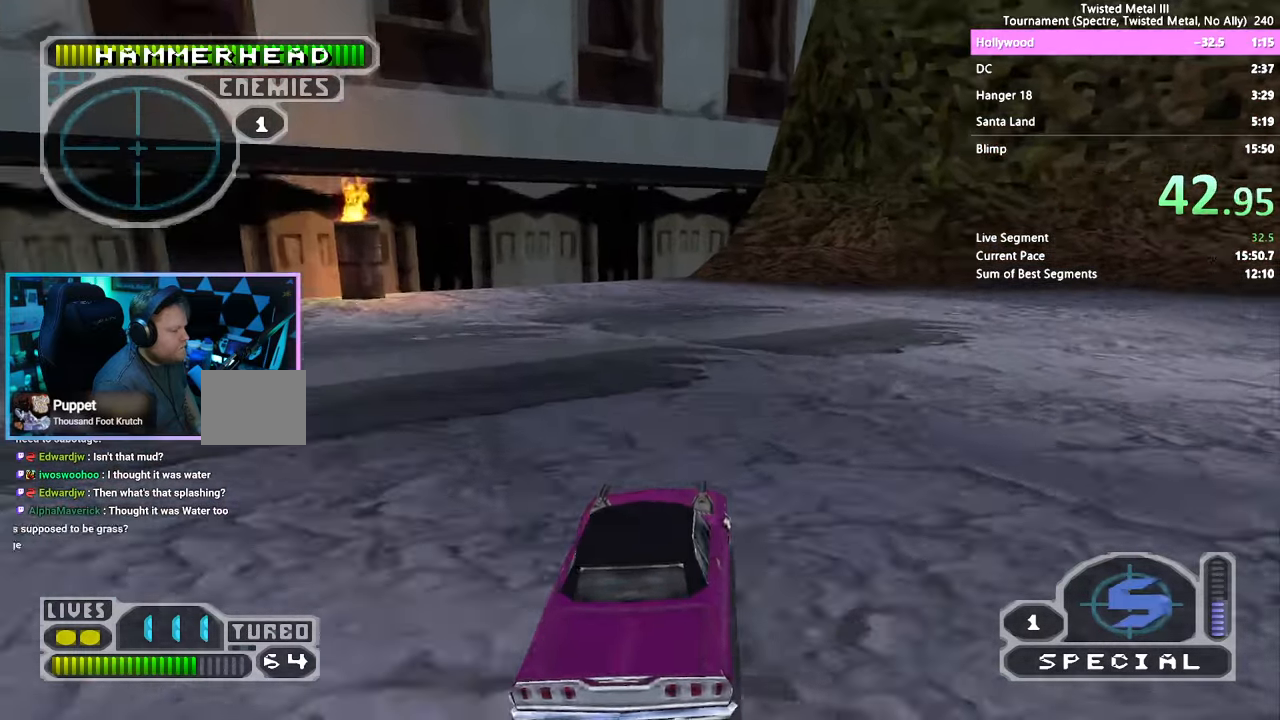
{"dt_ms": 500, "buttons": [], "right_stick": "center", "events": [[184, "CROSS", "up"], [200, "SQUARE", "up"], [484, "DPAD_RIGHT", "up"]]}
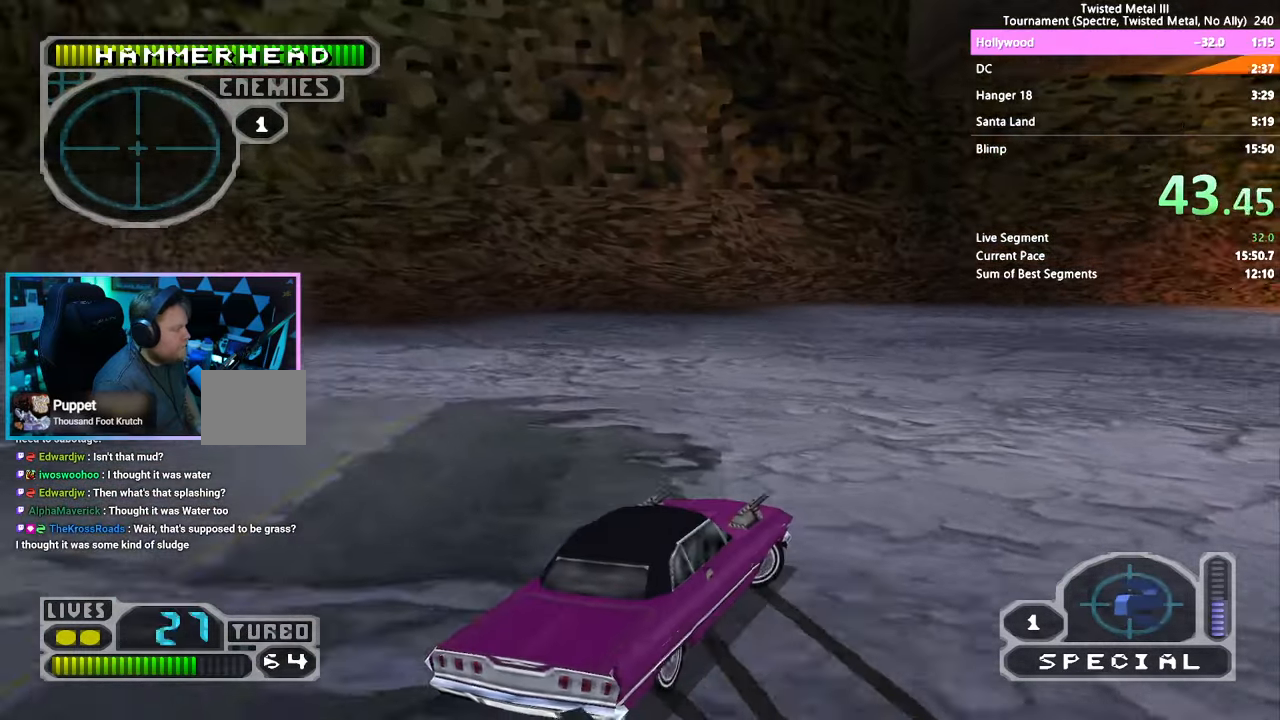
{"dt_ms": 500, "buttons": [], "right_stick": "center", "events": [[217, "DPAD_RIGHT", "down"], [300, "DPAD_RIGHT", "up"]]}
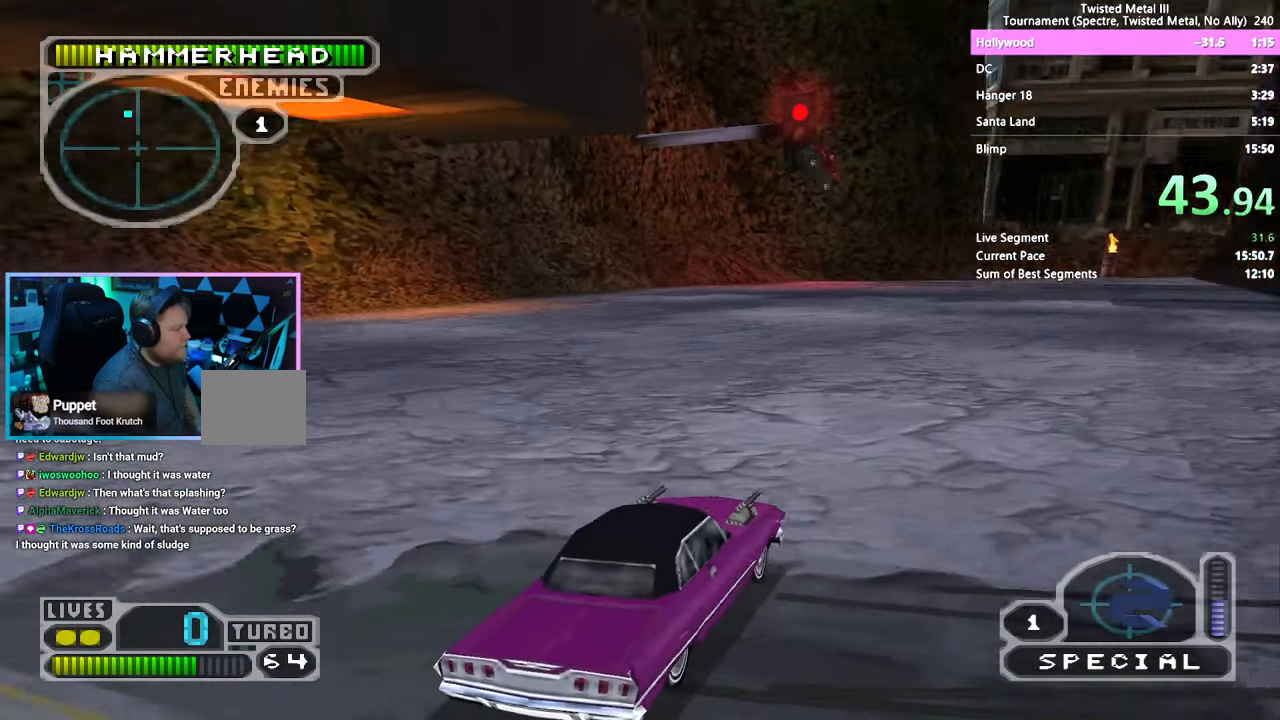
{"dt_ms": 500, "buttons": ["SQUARE"], "right_stick": "center", "events": [[34, "SQUARE", "down"]]}
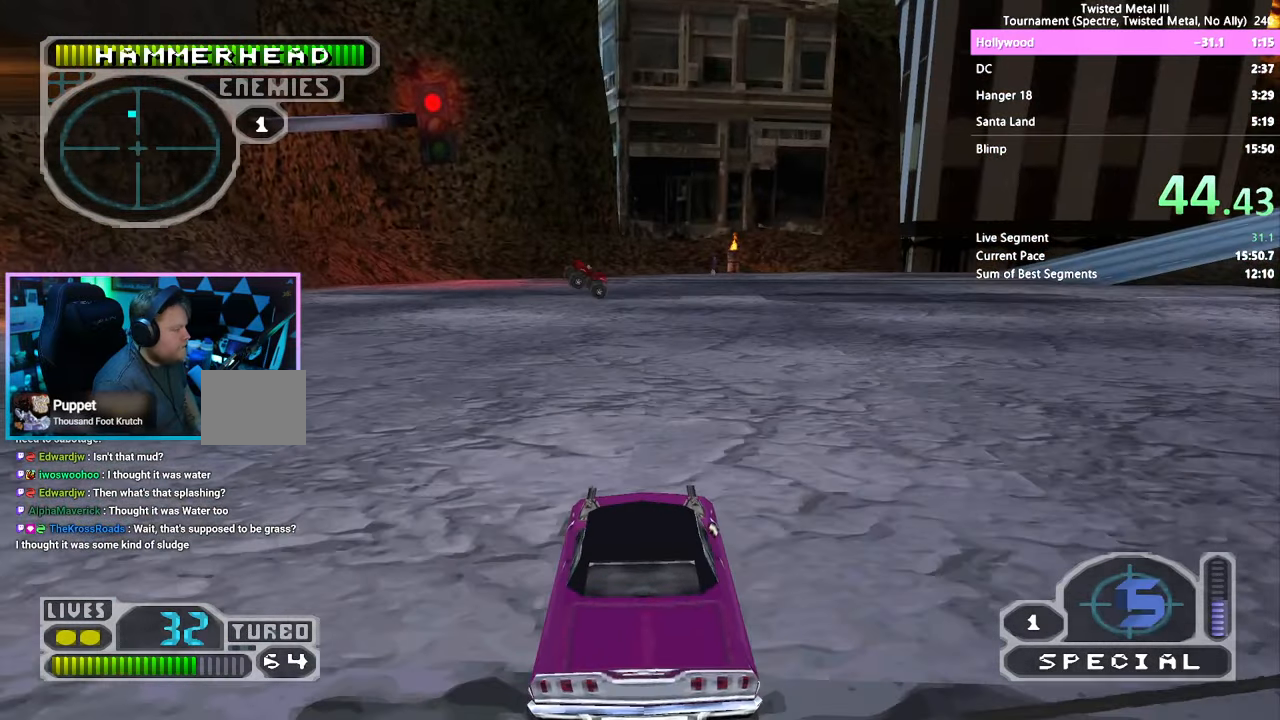
{"dt_ms": 500, "buttons": ["SQUARE"], "right_stick": "center", "events": [[284, "DPAD_RIGHT", "down"], [417, "DPAD_RIGHT", "up"]]}
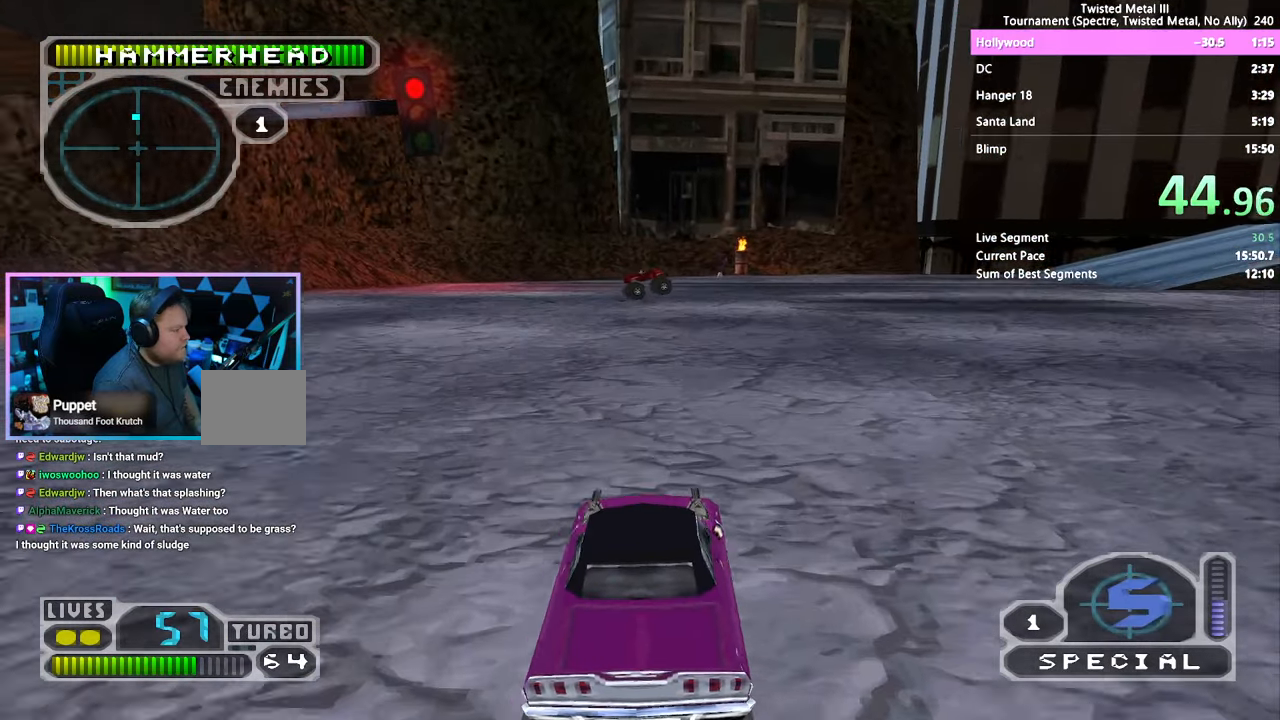
{"dt_ms": 500, "buttons": ["SQUARE", "R2", "DPAD_RIGHT"], "right_stick": "center", "events": [[350, "R2", "down"], [400, "DPAD_RIGHT", "down"]]}
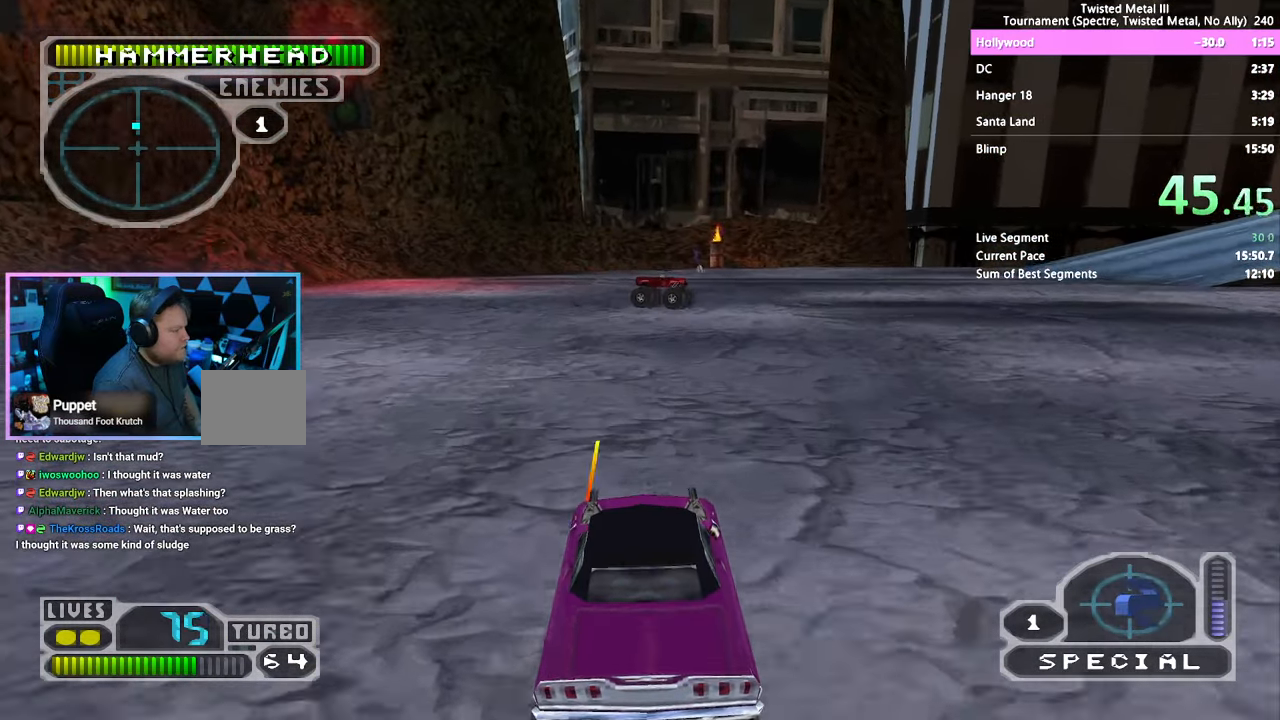
{"dt_ms": 500, "buttons": ["SQUARE", "R2"], "right_stick": "center", "events": [[17, "DPAD_RIGHT", "up"]]}
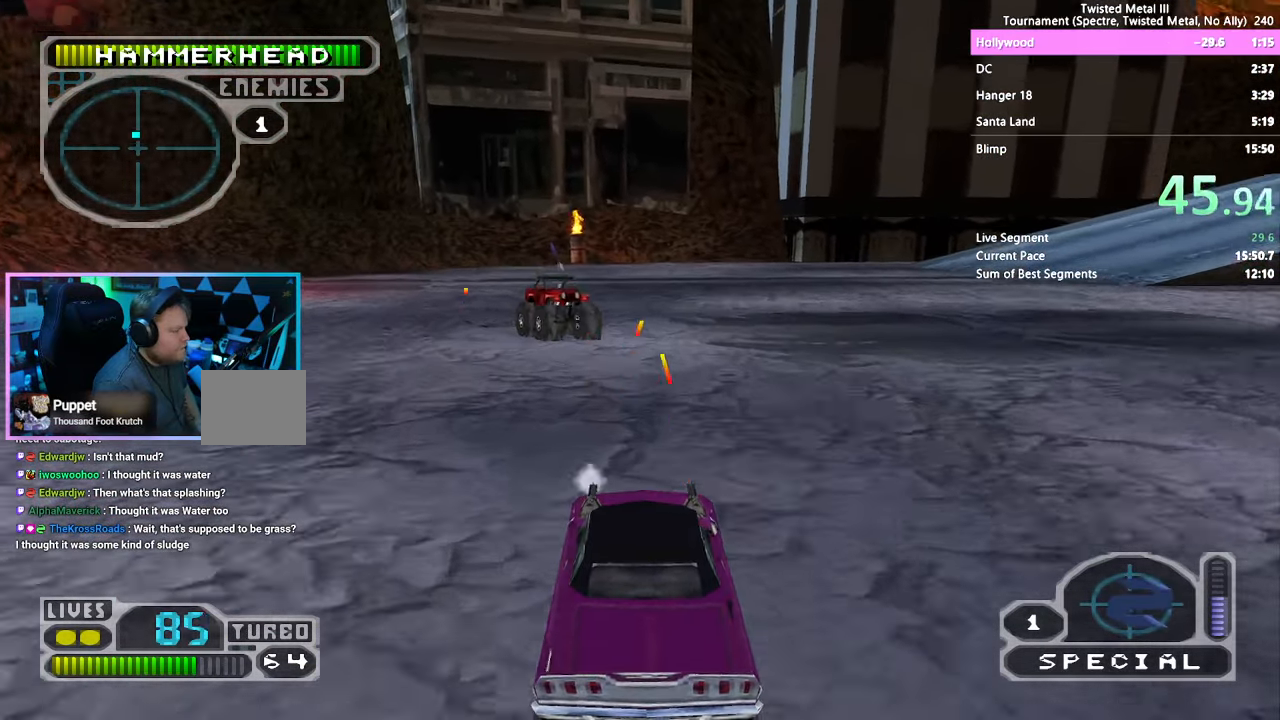
{"dt_ms": 500, "buttons": ["R2", "DPAD_DOWN"], "right_stick": "center", "events": [[67, "SQUARE", "up"], [234, "L2", "down"], [334, "DPAD_DOWN", "down"], [334, "L2", "up"]]}
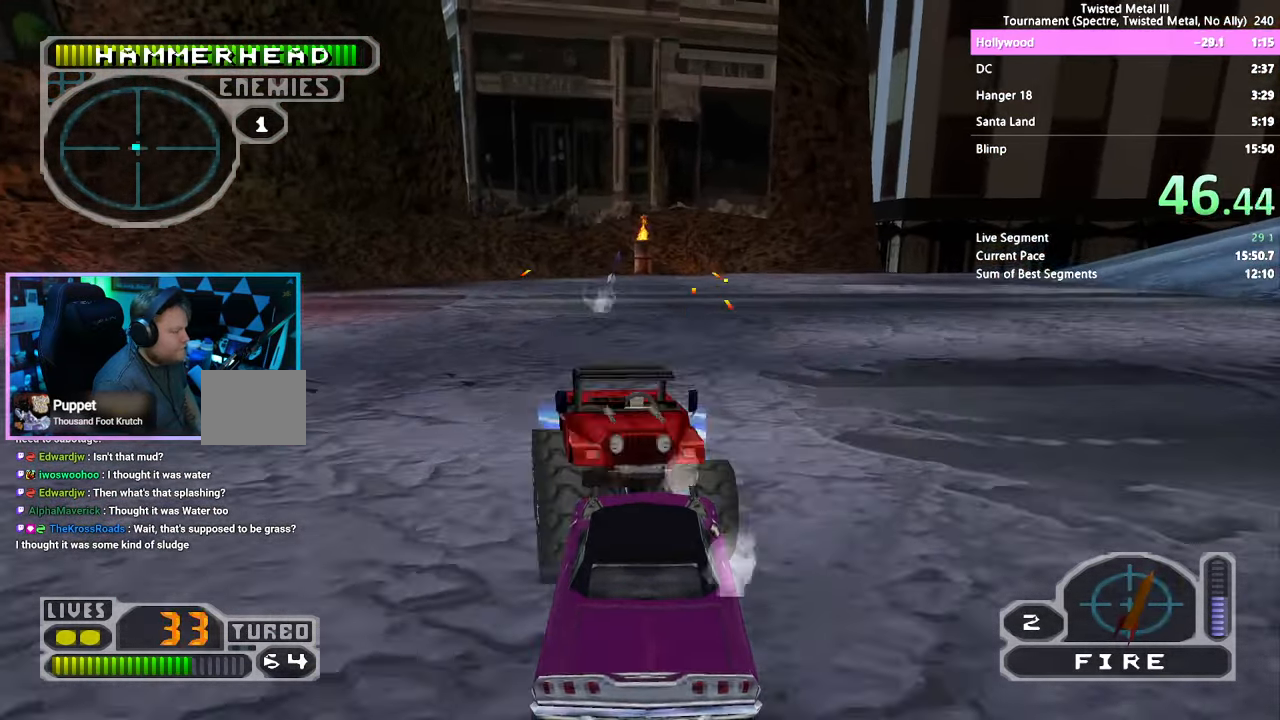
{"dt_ms": 1000, "buttons": ["SQUARE", "R2"], "right_stick": "center"}
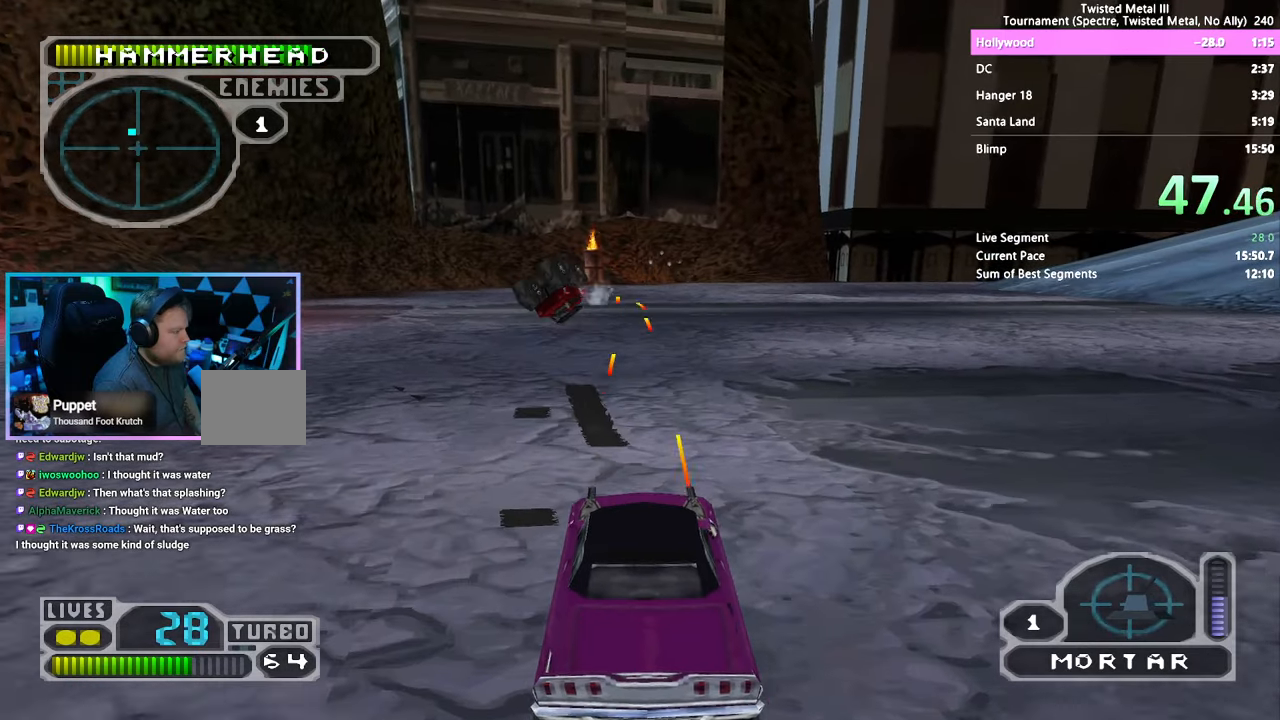
{"dt_ms": 500, "buttons": ["SQUARE", "R2"], "right_stick": "center", "events": []}
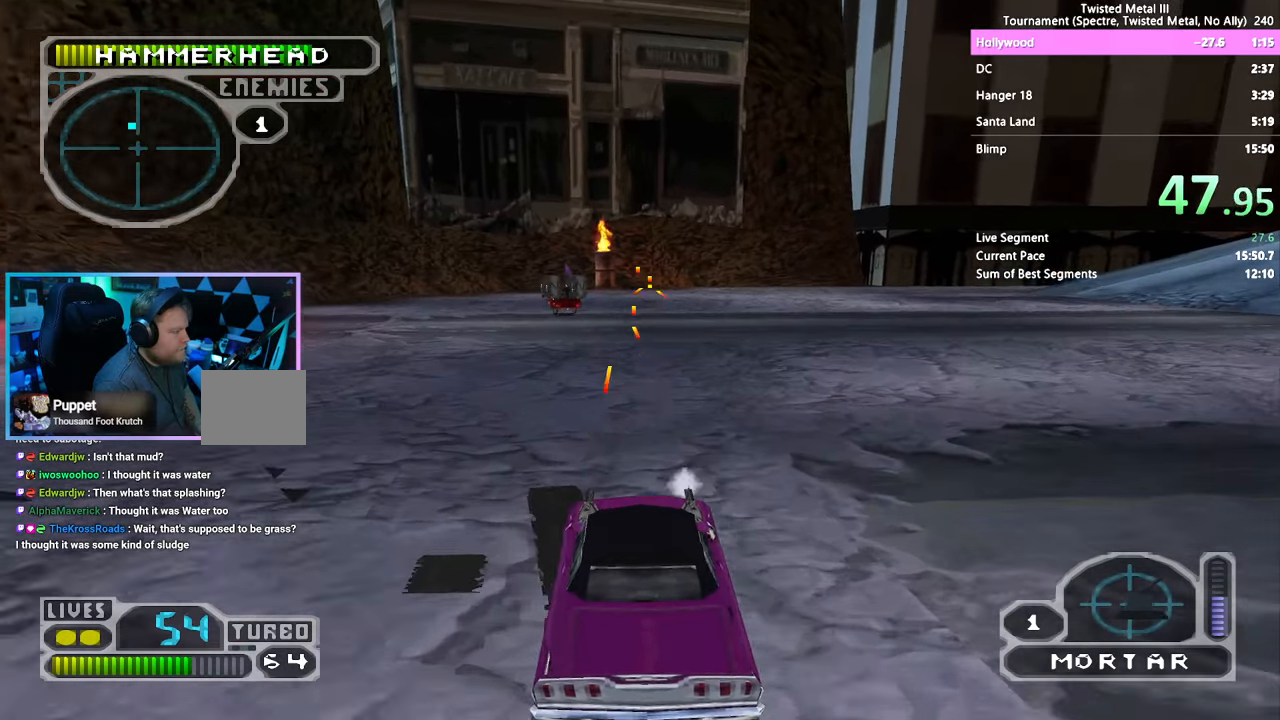
{"dt_ms": 500, "buttons": ["SQUARE", "R2"], "right_stick": "center", "events": []}
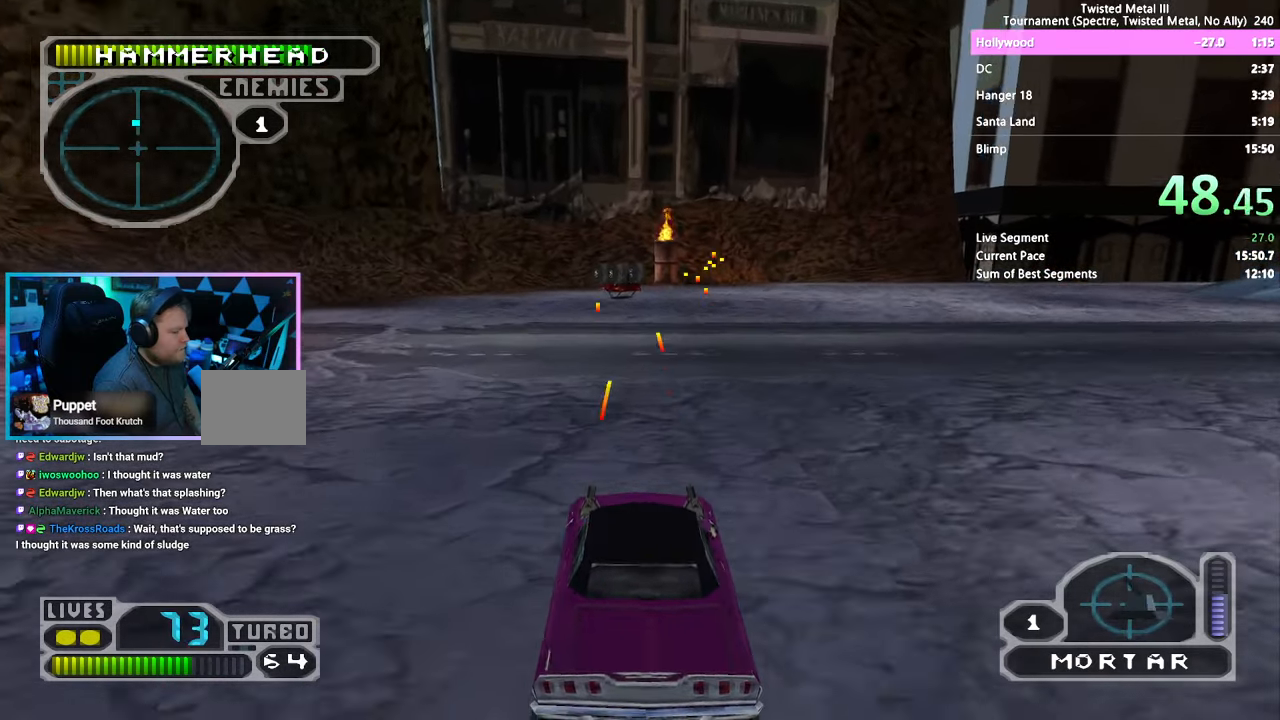
{"dt_ms": 500, "buttons": ["SQUARE", "R2"], "right_stick": "center", "events": [[83, "DPAD_RIGHT", "down"], [183, "DPAD_RIGHT", "up"]]}
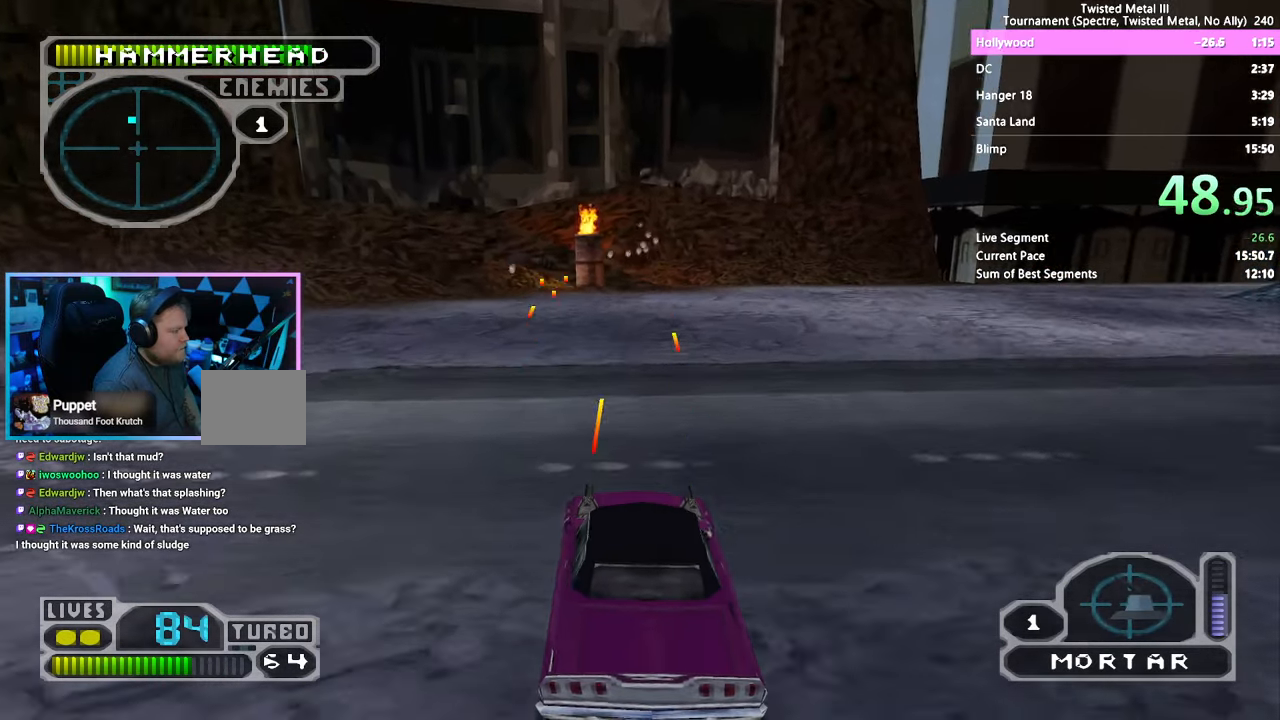
{"dt_ms": 500, "buttons": ["SQUARE", "R2"], "right_stick": "center", "events": [[66, "DPAD_RIGHT", "down"], [133, "DPAD_RIGHT", "up"], [233, "DPAD_UP", "down"], [300, "DPAD_UP", "up"]]}
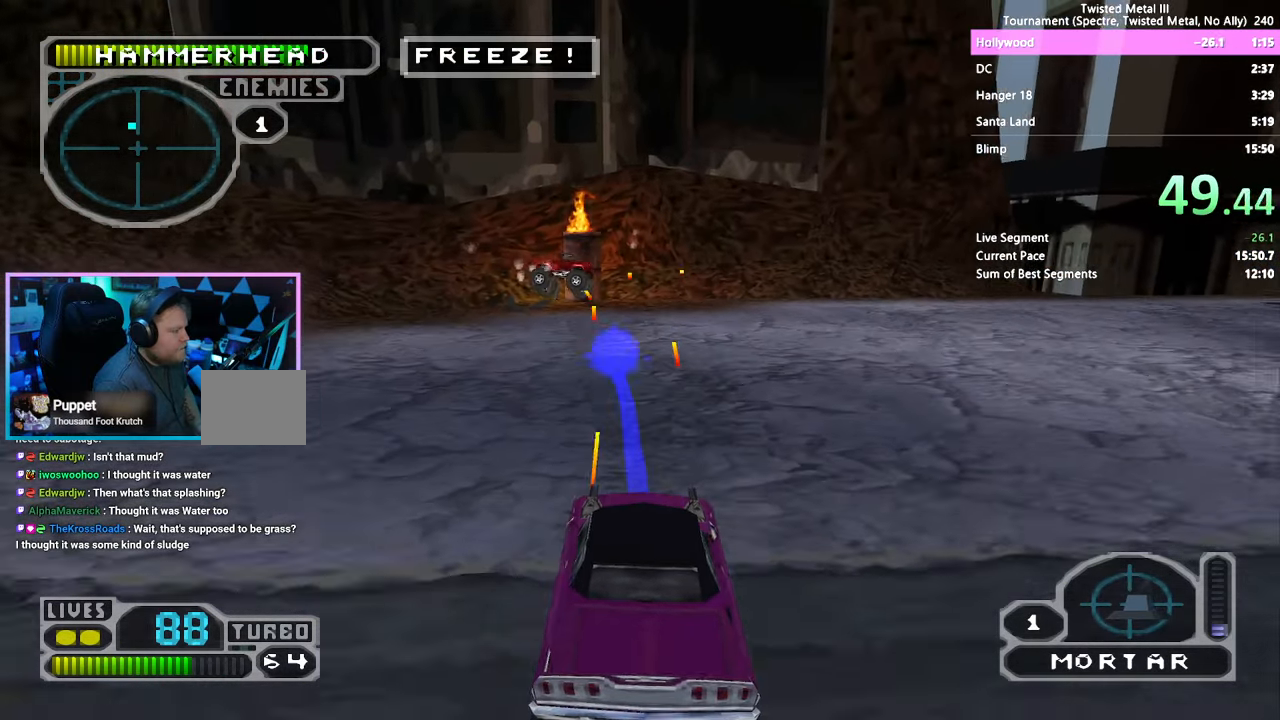
{"dt_ms": 500, "buttons": ["R2"], "right_stick": "center", "events": [[483, "SQUARE", "up"]]}
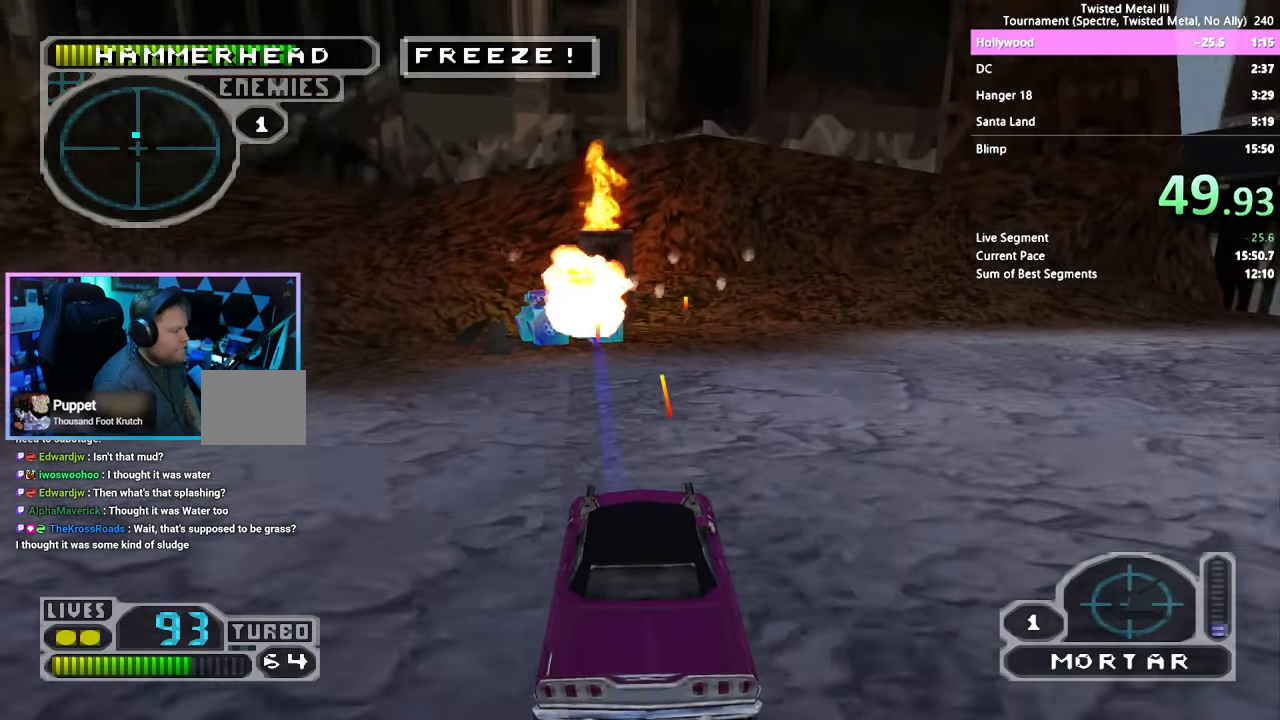
{"dt_ms": 500, "buttons": ["R2"], "right_stick": "center", "events": []}
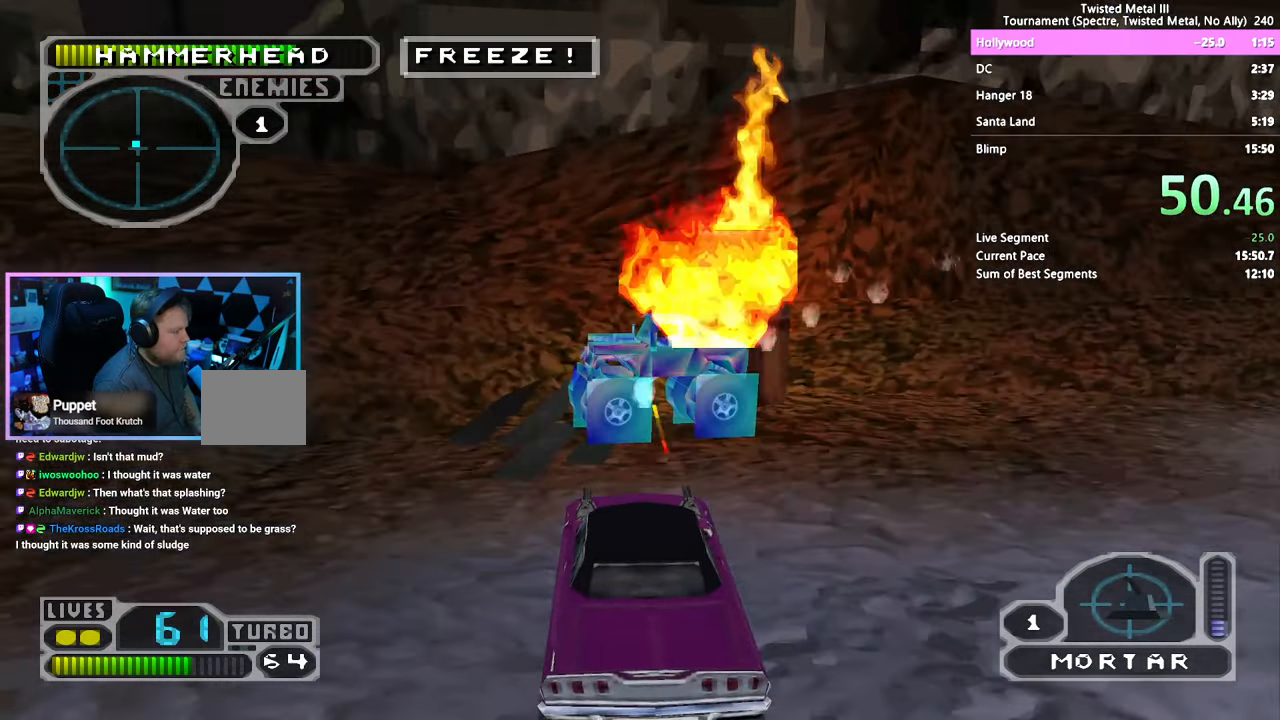
{"dt_ms": 1000, "buttons": ["SQUARE", "R2"], "right_stick": "center"}
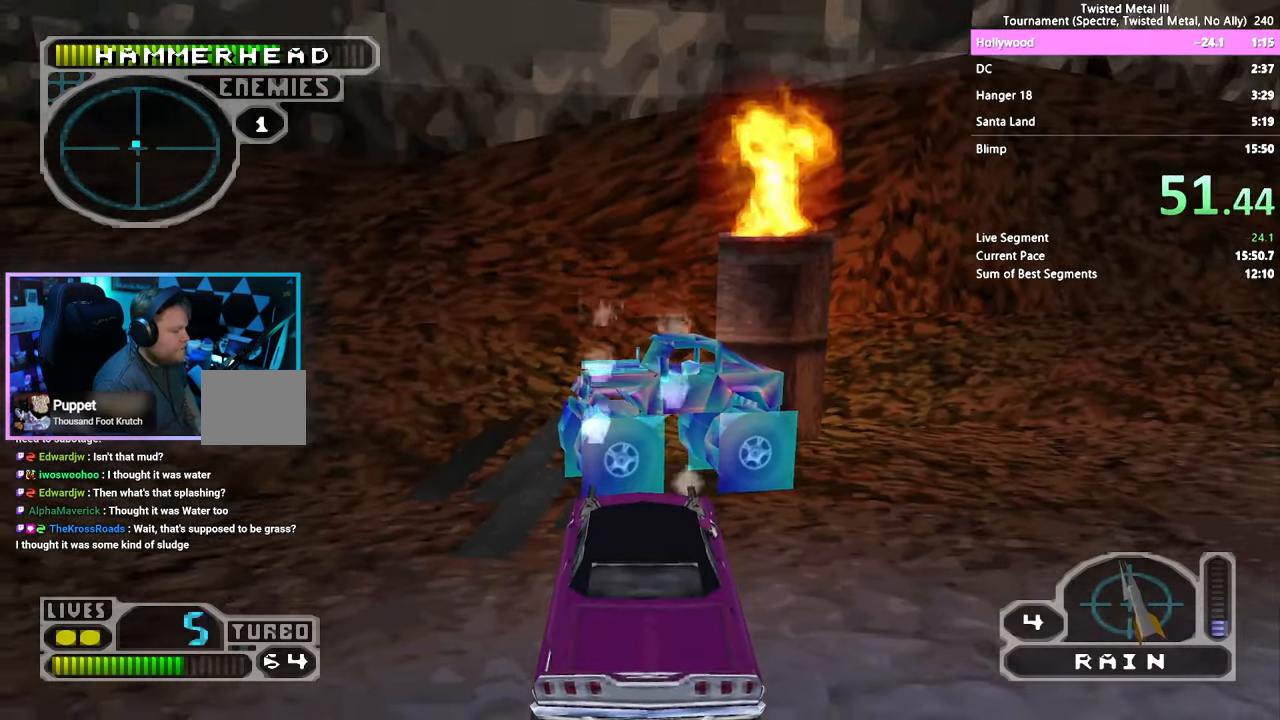
{"dt_ms": 500, "buttons": ["R2"], "right_stick": "center", "events": [[100, "L1", "down"], [200, "L1", "up"], [217, "SQUARE", "up"], [300, "DPAD_DOWN", "down"], [333, "L2", "down"], [433, "L2", "up"], [500, "DPAD_DOWN", "up"]]}
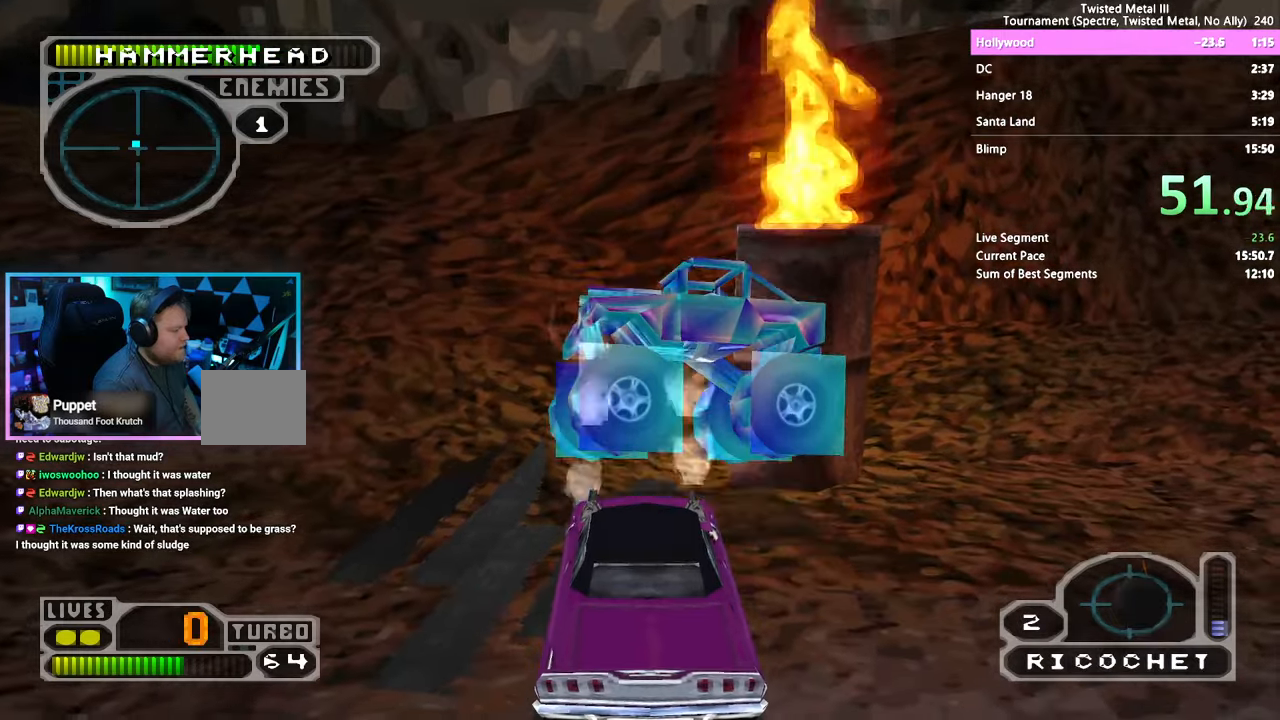
{"dt_ms": 500, "buttons": ["R2"], "right_stick": "center", "events": [[283, "L1", "down"], [383, "L1", "up"]]}
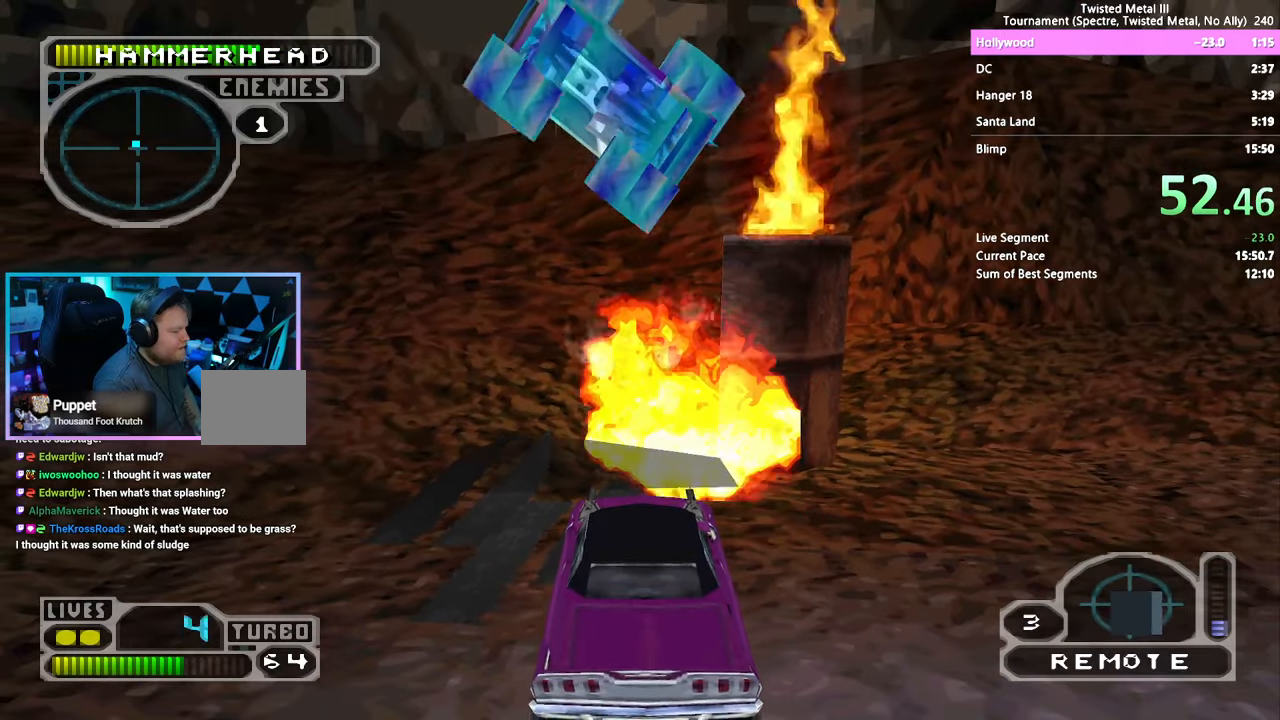
{"dt_ms": 500, "buttons": ["DPAD_DOWN", "DPAD_RIGHT"], "right_stick": "center"}
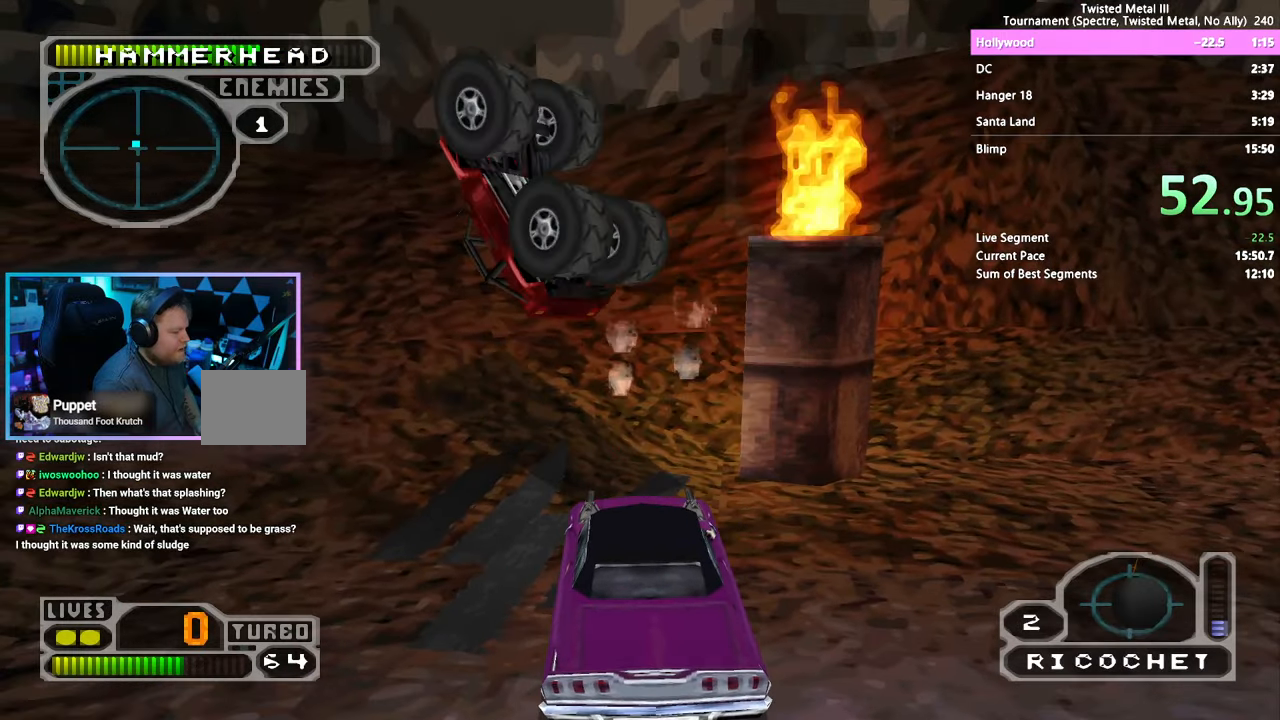
{"dt_ms": 500, "buttons": ["R2"], "right_stick": "center", "events": [[50, "R2", "down"], [100, "DPAD_RIGHT", "up"], [133, "DPAD_DOWN", "up"], [133, "L2", "down"], [183, "DPAD_DOWN", "down"], [250, "L2", "up"], [367, "DPAD_RIGHT", "down"], [450, "DPAD_RIGHT", "up"], [467, "DPAD_DOWN", "up"]]}
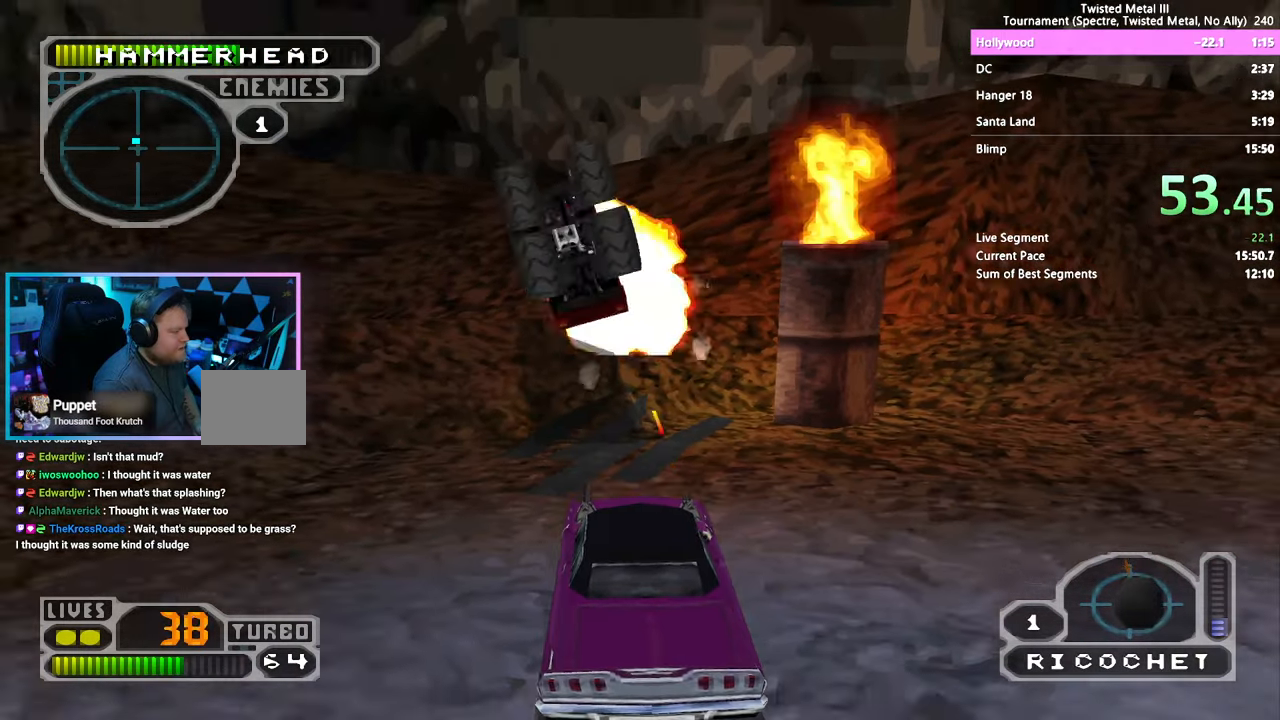
{"dt_ms": 500, "buttons": ["R2"], "right_stick": "center", "events": [[100, "SQUARE", "down"], [467, "SQUARE", "up"]]}
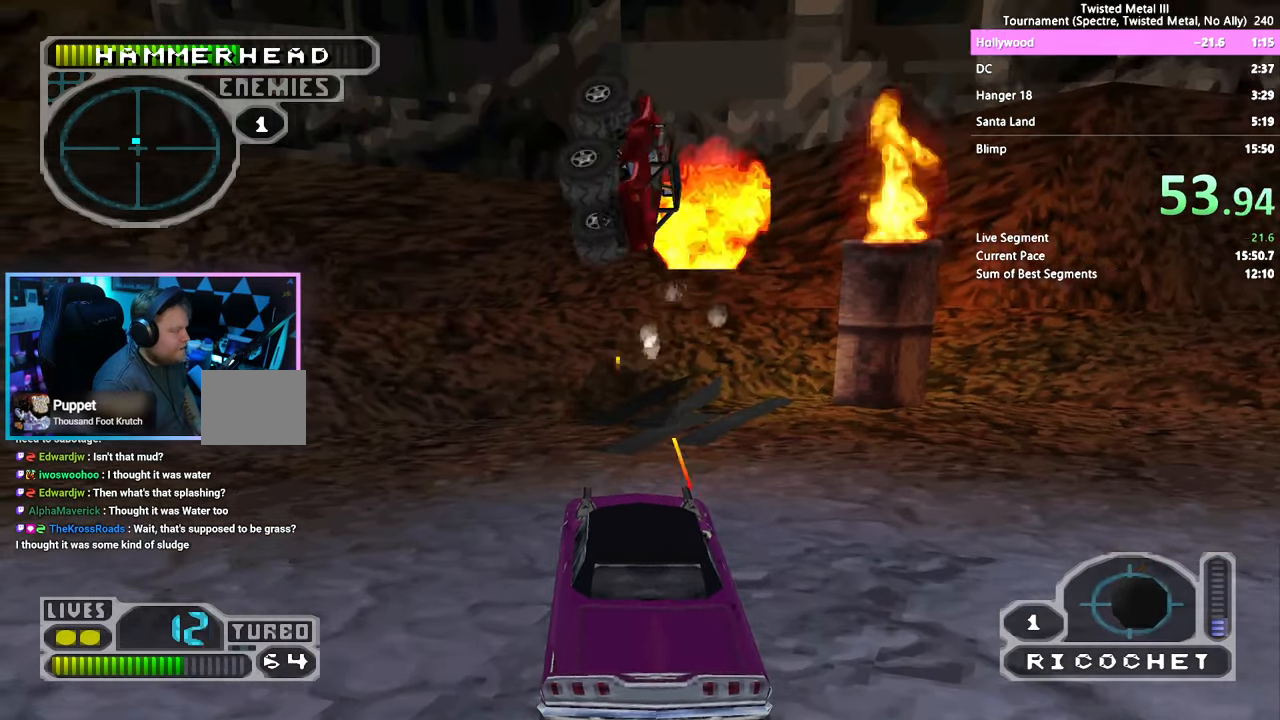
{"dt_ms": 500, "buttons": ["R2", "DPAD_DOWN"], "right_stick": "center"}
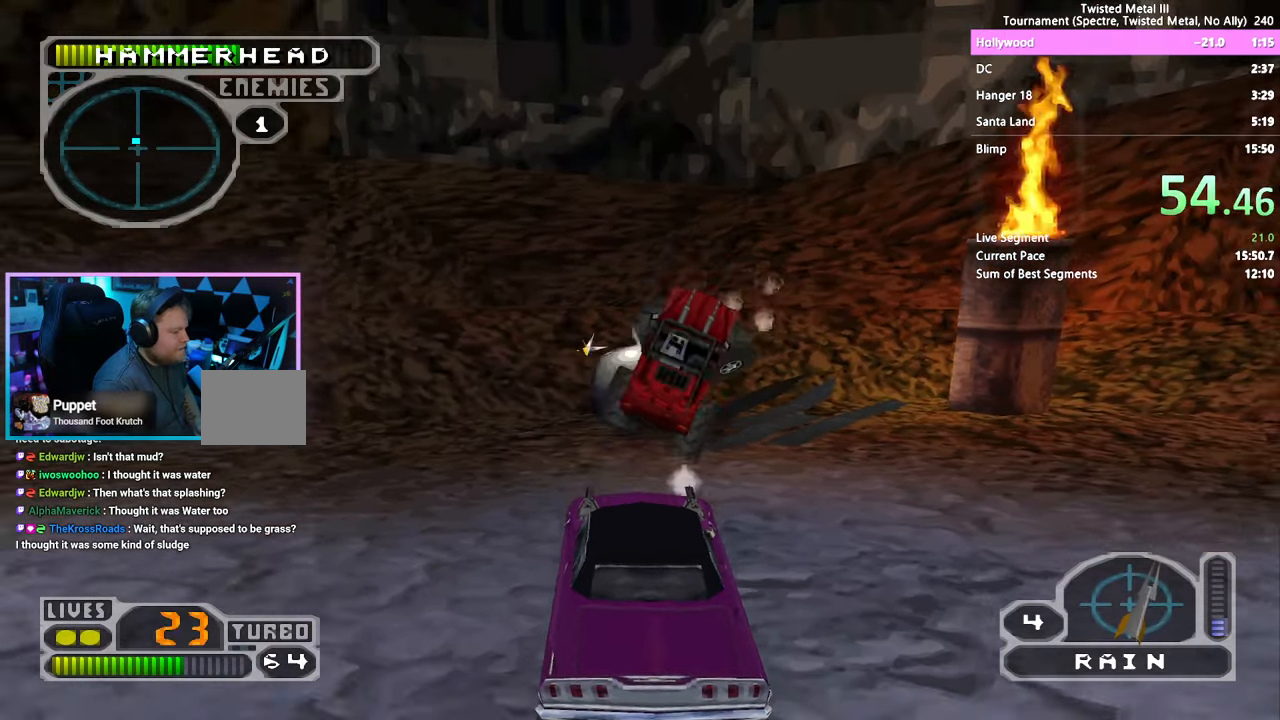
{"dt_ms": 500, "buttons": ["SQUARE", "R2"], "right_stick": "center", "events": [[83, "DPAD_DOWN", "up"], [150, "SQUARE", "down"], [300, "DPAD_RIGHT", "down"], [333, "L1", "down"], [417, "L1", "up"], [450, "DPAD_RIGHT", "up"]]}
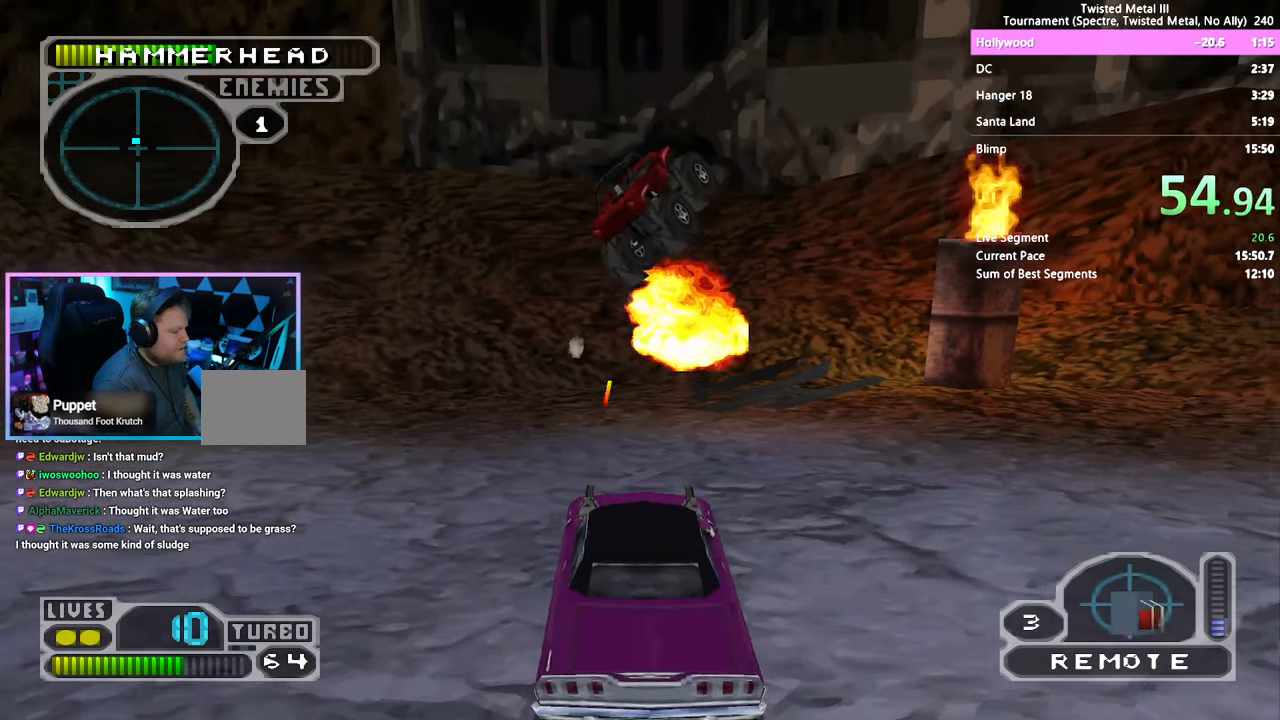
{"dt_ms": 500, "buttons": ["SQUARE", "R2"], "right_stick": "center", "events": [[17, "L1", "down"], [100, "L1", "up"]]}